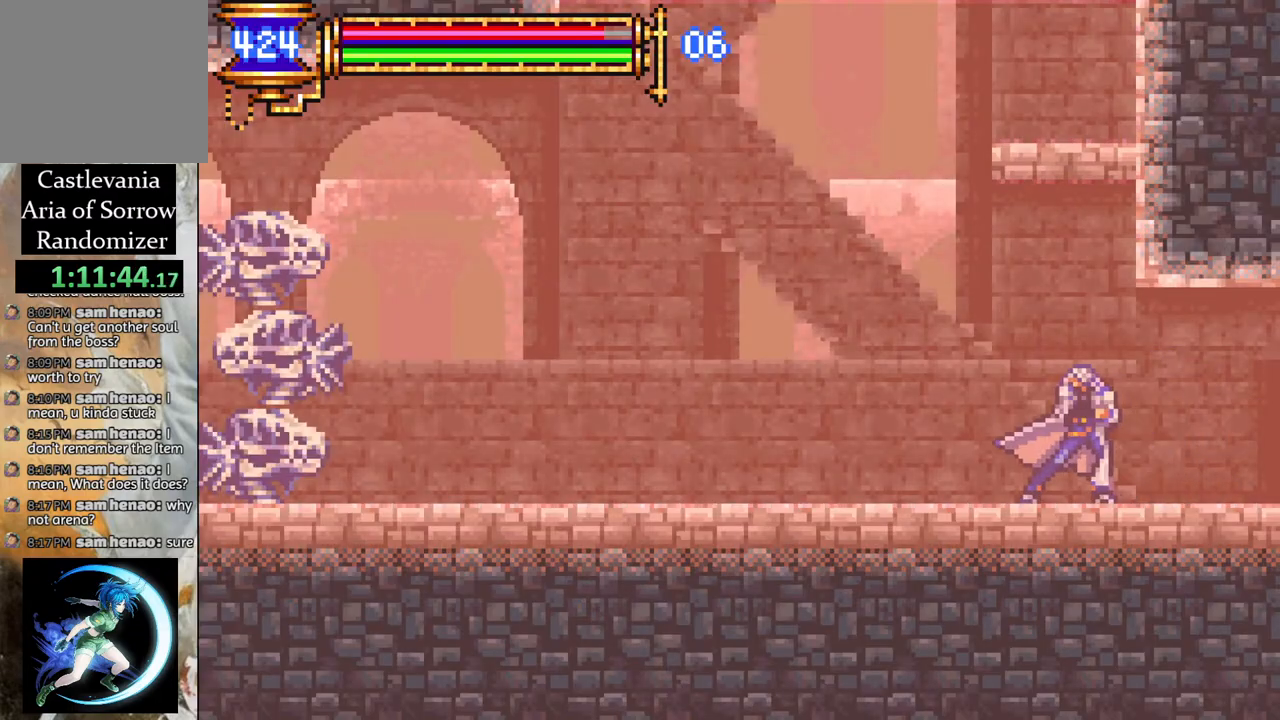
Gameplay with a controller (PlayStation layout); each line is a JSON object with the inputs held at the frame after it. "events" lists button and stick changes between this image and that frame as [ms after this image, input, new state], when the widget could be followed in between.
{"buttons": [], "left_stick": "center", "right_stick": "center", "events": [[33, "DPAD_LEFT", "down"], [50, "R1", "down"], [200, "CROSS", "down"], [200, "DPAD_LEFT", "up"], [317, "DPAD_RIGHT", "down"], [450, "CROSS", "up"], [467, "DPAD_RIGHT", "up"], [483, "R1", "up"]]}
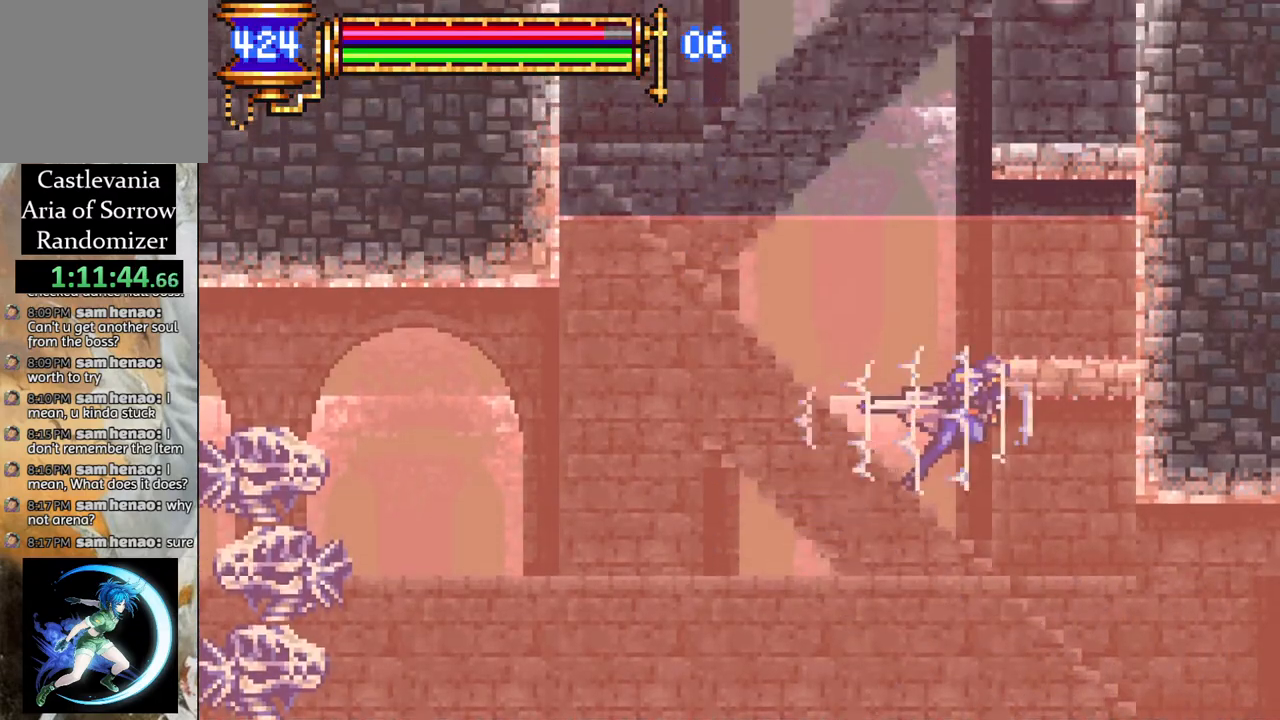
{"buttons": [], "left_stick": "center", "right_stick": "center", "events": [[17, "CROSS", "down"], [17, "R1", "down"], [50, "DPAD_RIGHT", "down"], [233, "DPAD_RIGHT", "up"], [317, "R1", "up"], [333, "CROSS", "up"]]}
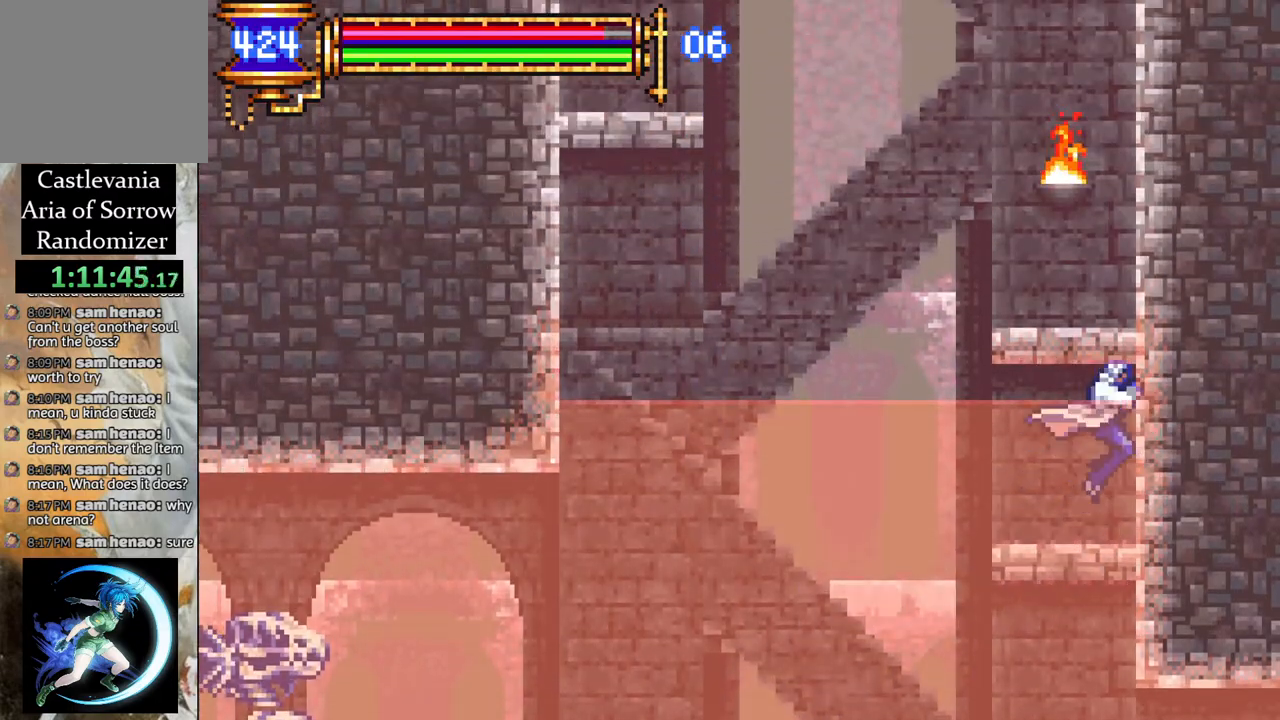
{"buttons": ["CROSS", "DPAD_RIGHT"], "left_stick": "center", "right_stick": "center", "events": [[150, "DPAD_LEFT", "down"], [200, "CROSS", "down"], [267, "DPAD_LEFT", "up"], [400, "DPAD_RIGHT", "down"], [417, "CROSS", "up"], [467, "CROSS", "down"]]}
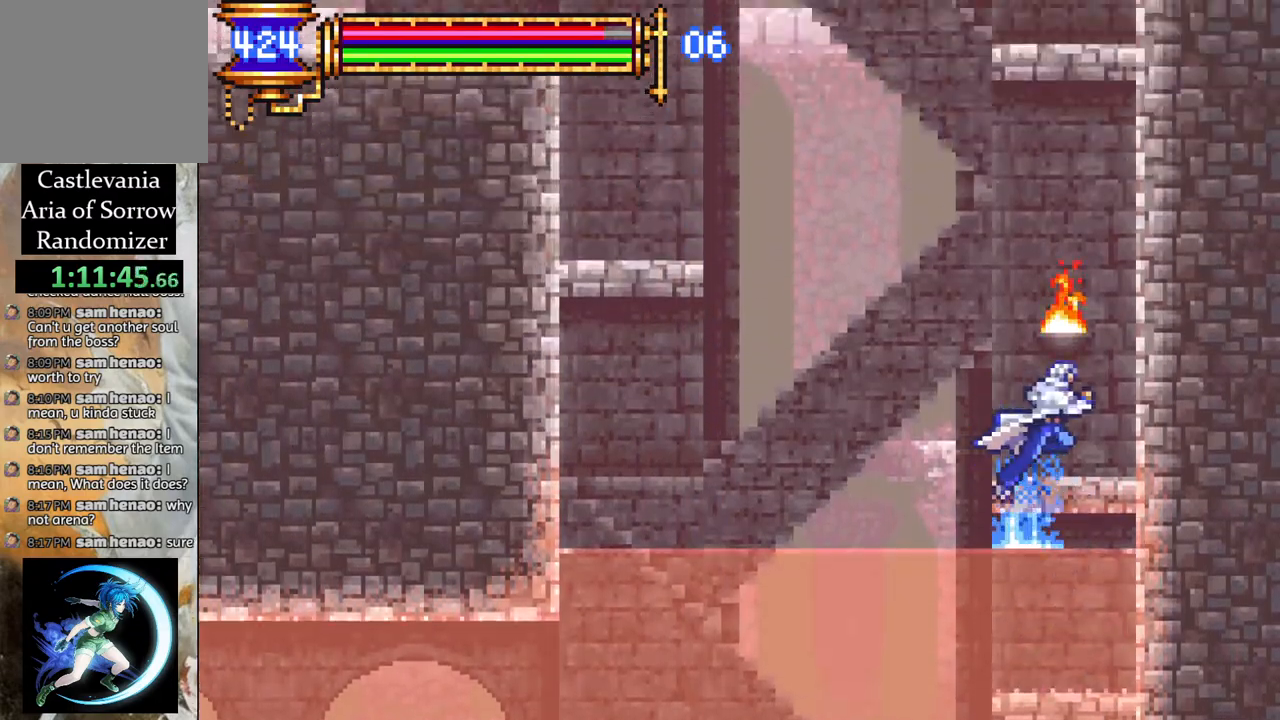
{"buttons": ["CROSS", "DPAD_LEFT"], "left_stick": "center", "right_stick": "center", "events": [[50, "CROSS", "up"], [67, "DPAD_RIGHT", "up"], [283, "DPAD_LEFT", "down"], [433, "CROSS", "down"]]}
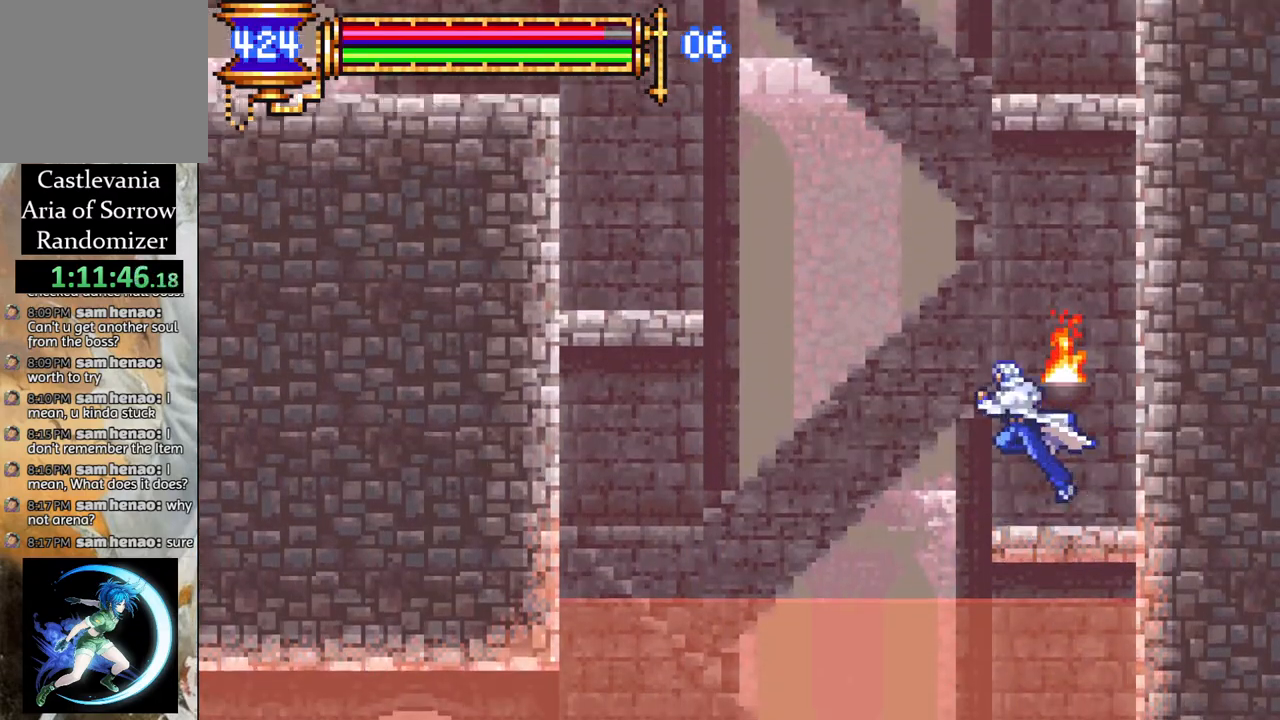
{"buttons": ["CROSS", "R1"], "left_stick": "center", "right_stick": "center", "events": [[217, "CROSS", "up"], [283, "CROSS", "down"], [350, "R1", "down"], [467, "DPAD_LEFT", "up"]]}
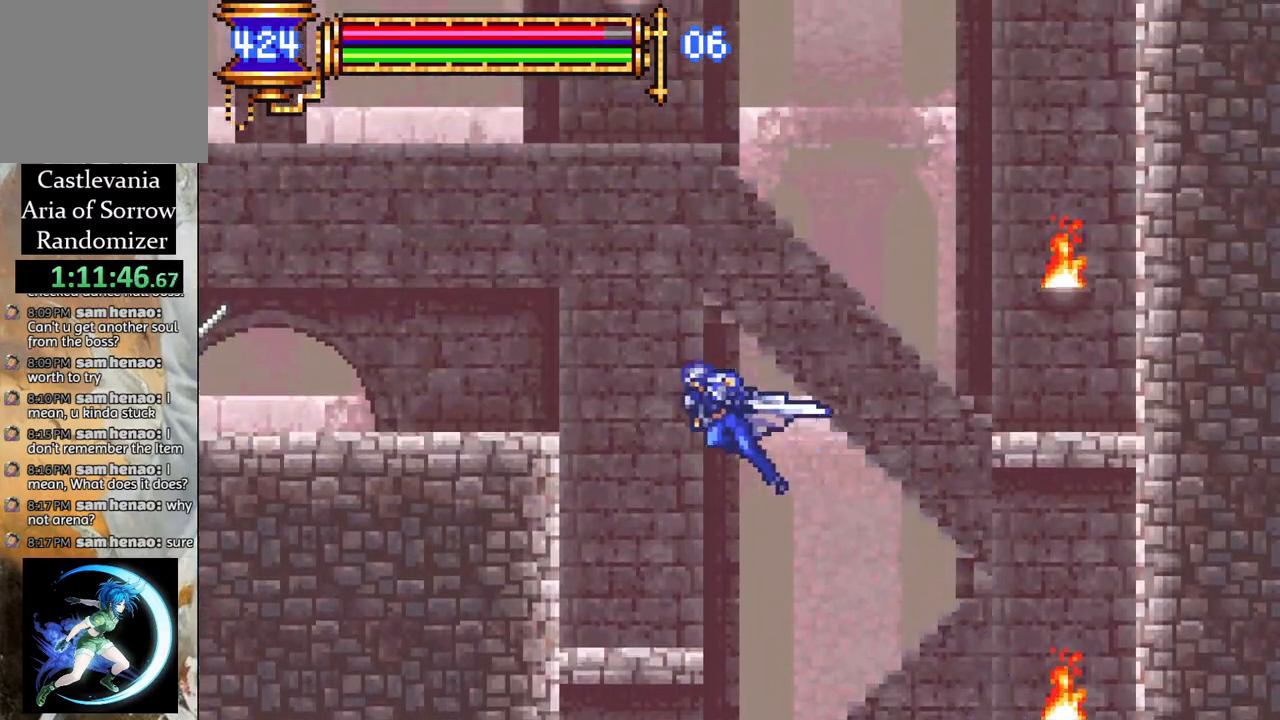
{"buttons": [], "left_stick": "center", "right_stick": "center", "events": [[100, "CROSS", "up"], [100, "R1", "up"], [183, "DPAD_LEFT", "down"], [250, "DPAD_LEFT", "up"]]}
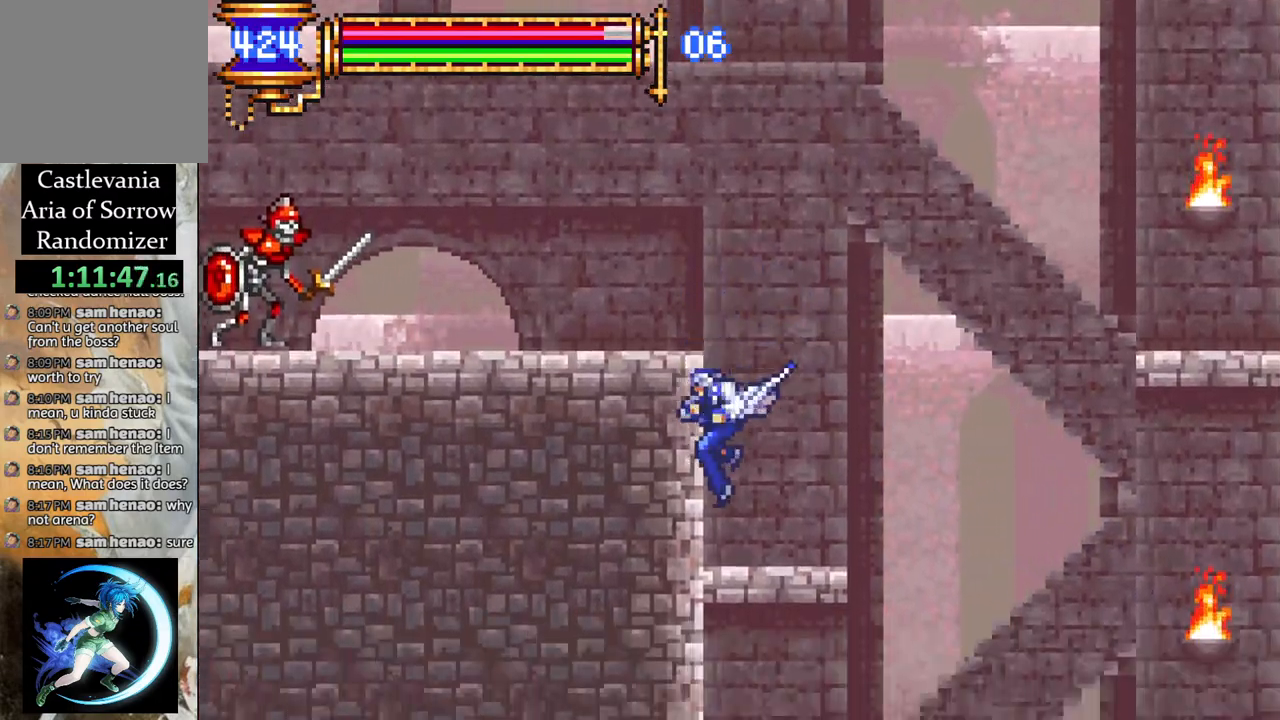
{"buttons": ["DPAD_LEFT"], "left_stick": "center", "right_stick": "center", "events": [[83, "CROSS", "down"], [317, "CROSS", "up"], [367, "DPAD_LEFT", "down"], [383, "CROSS", "down"], [483, "CROSS", "up"]]}
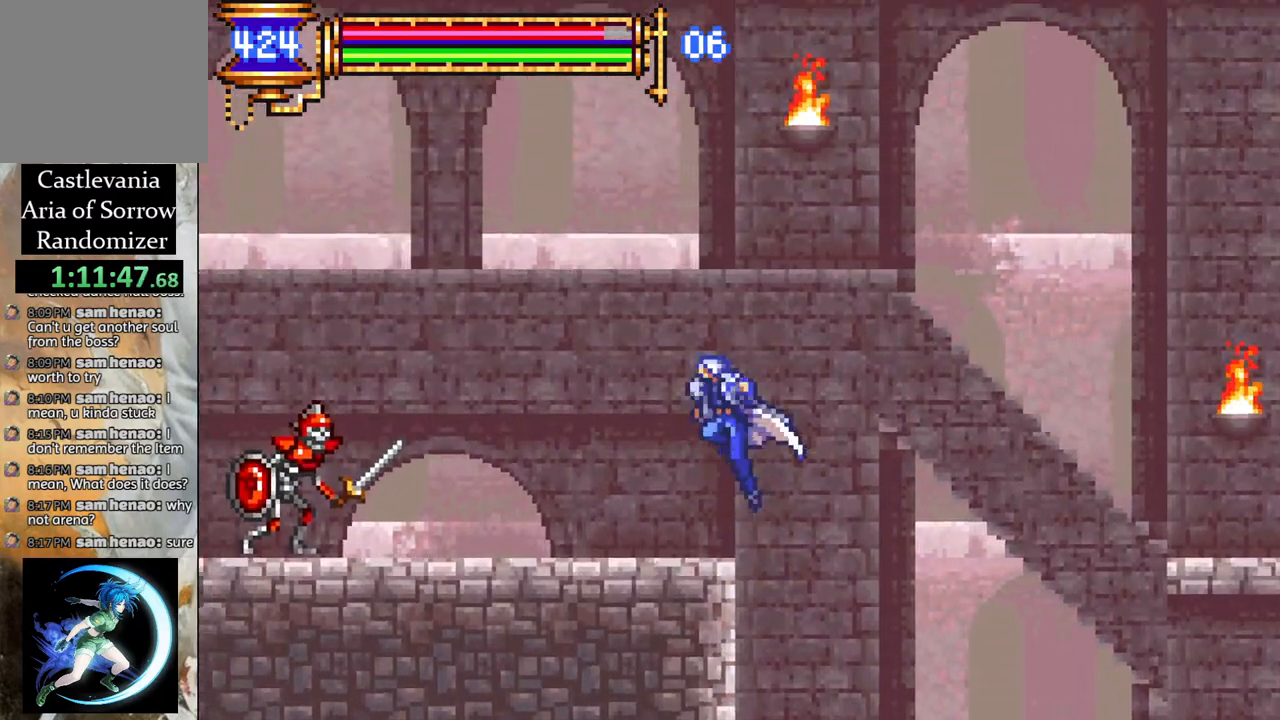
{"buttons": ["CROSS", "R1"], "left_stick": "center", "right_stick": "center", "events": [[50, "DPAD_LEFT", "up"], [367, "CROSS", "down"], [367, "DPAD_LEFT", "down"], [433, "R1", "down"], [483, "DPAD_LEFT", "up"]]}
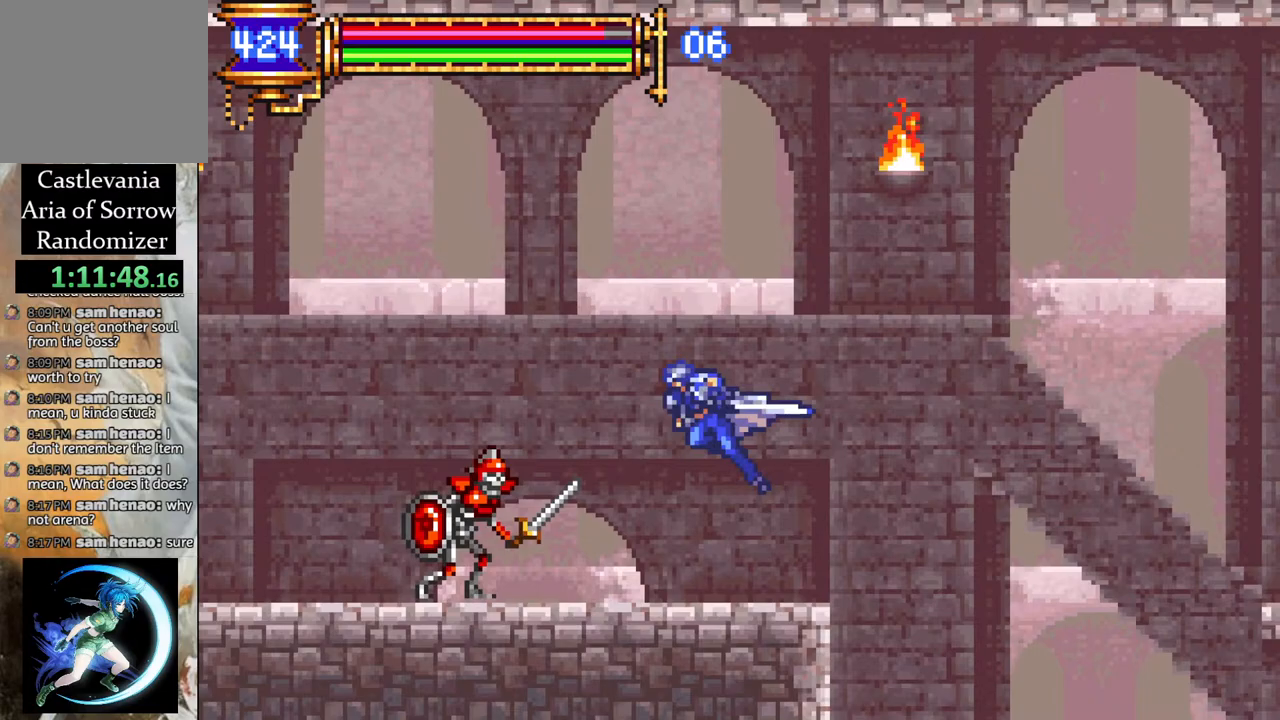
{"buttons": ["CROSS", "R1", "DPAD_LEFT"], "left_stick": "center", "right_stick": "center", "events": [[117, "DPAD_LEFT", "down"], [217, "R1", "up"], [250, "CROSS", "up"], [250, "DPAD_LEFT", "up"], [283, "DPAD_LEFT", "down"], [333, "CROSS", "down"], [333, "R1", "down"]]}
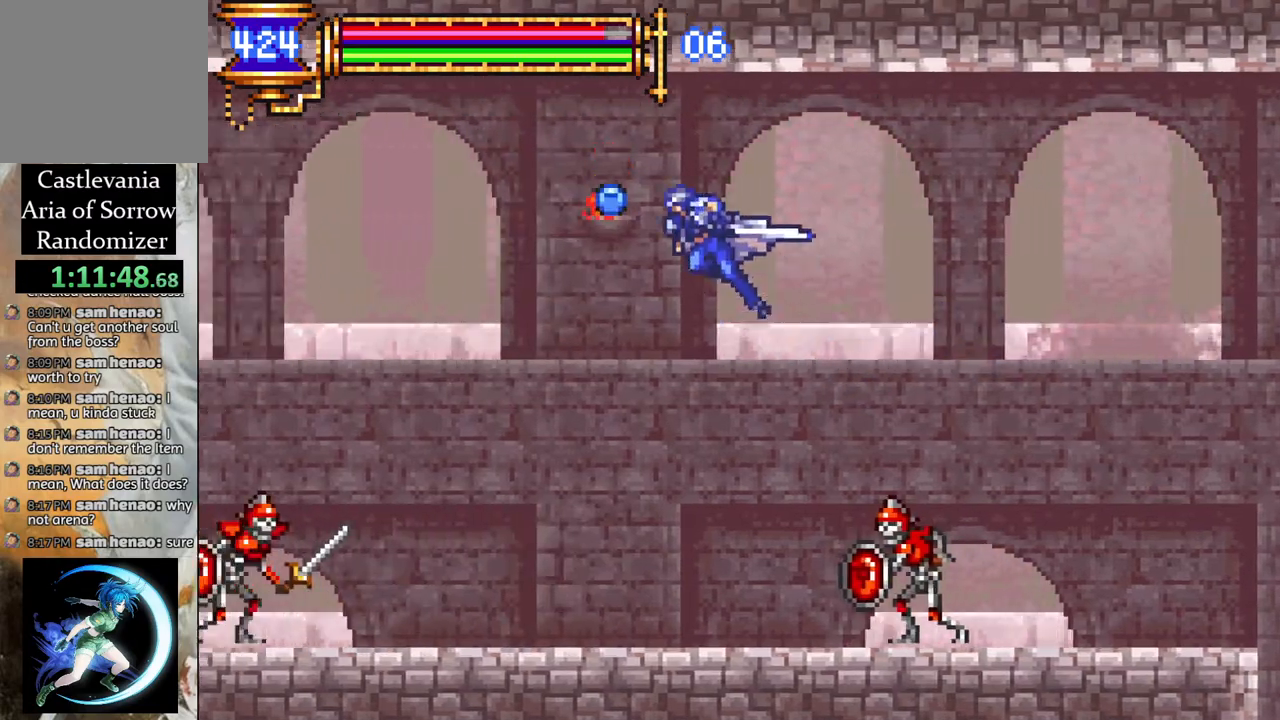
{"buttons": ["R1"], "left_stick": "center", "right_stick": "center", "events": [[183, "CROSS", "up"], [500, "DPAD_LEFT", "up"]]}
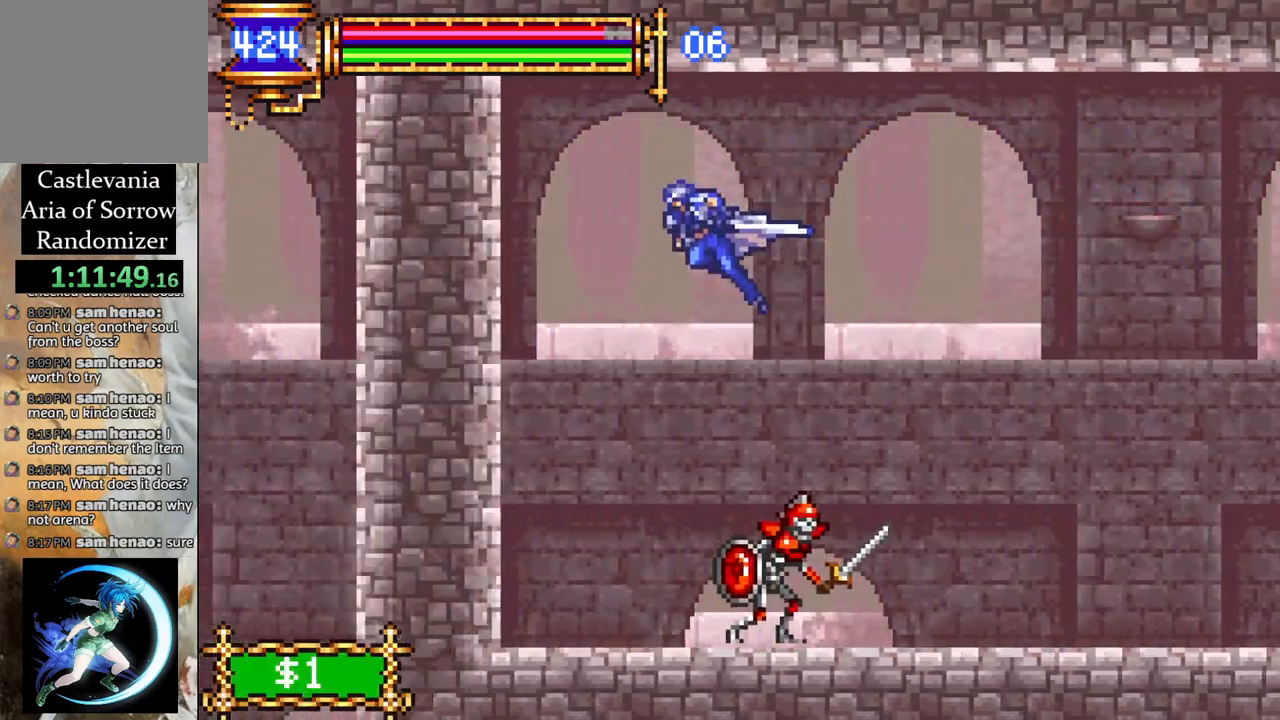
{"buttons": ["CROSS", "R1", "DPAD_RIGHT"], "left_stick": "center", "right_stick": "center", "events": [[17, "R1", "up"], [383, "CROSS", "down"], [417, "R1", "down"], [467, "DPAD_RIGHT", "down"]]}
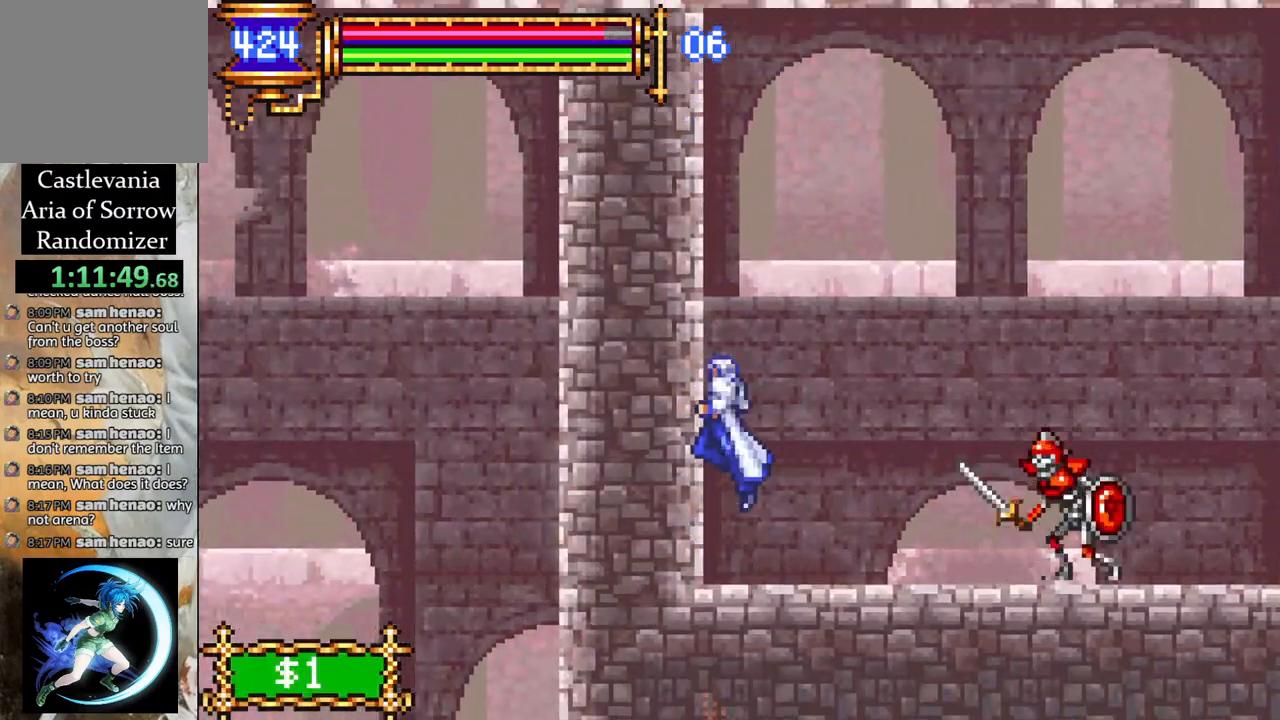
{"buttons": ["R1", "DPAD_RIGHT"], "left_stick": "center", "right_stick": "center", "events": [[167, "CROSS", "up"], [183, "R1", "up"], [233, "R1", "down"], [250, "CROSS", "down"], [483, "CROSS", "up"]]}
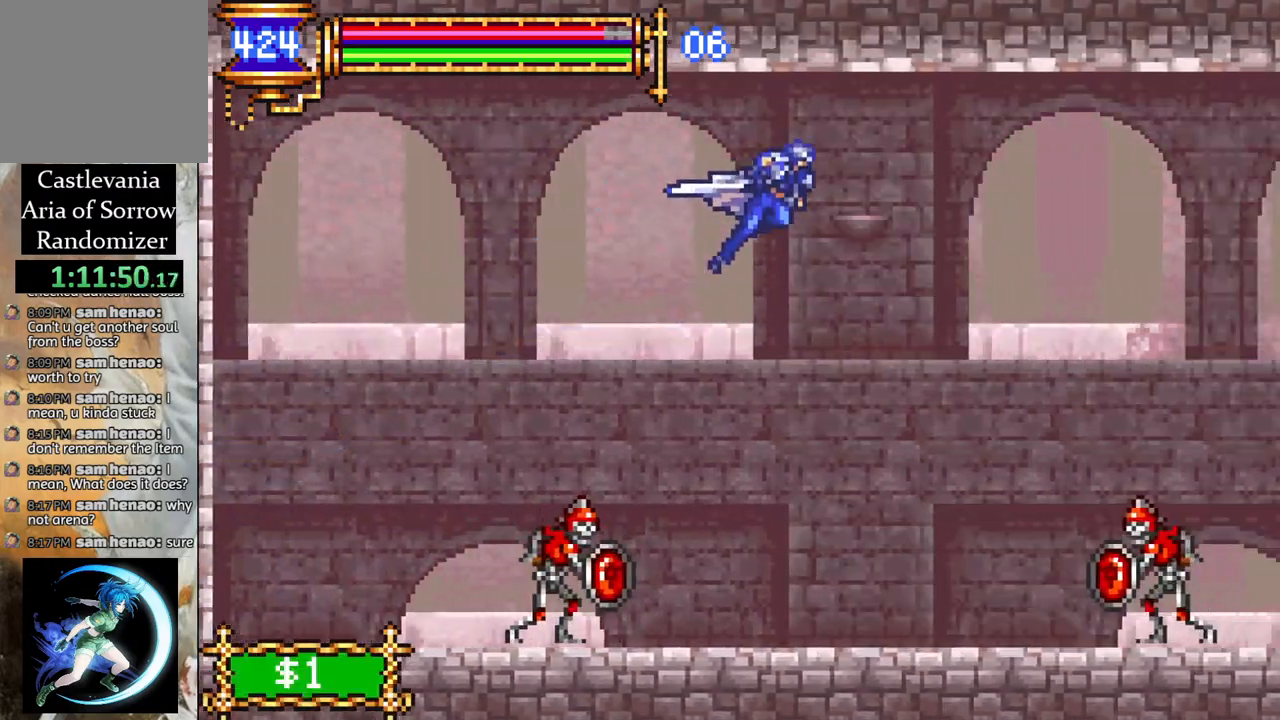
{"buttons": ["R1", "DPAD_RIGHT"], "left_stick": "center", "right_stick": "center", "events": []}
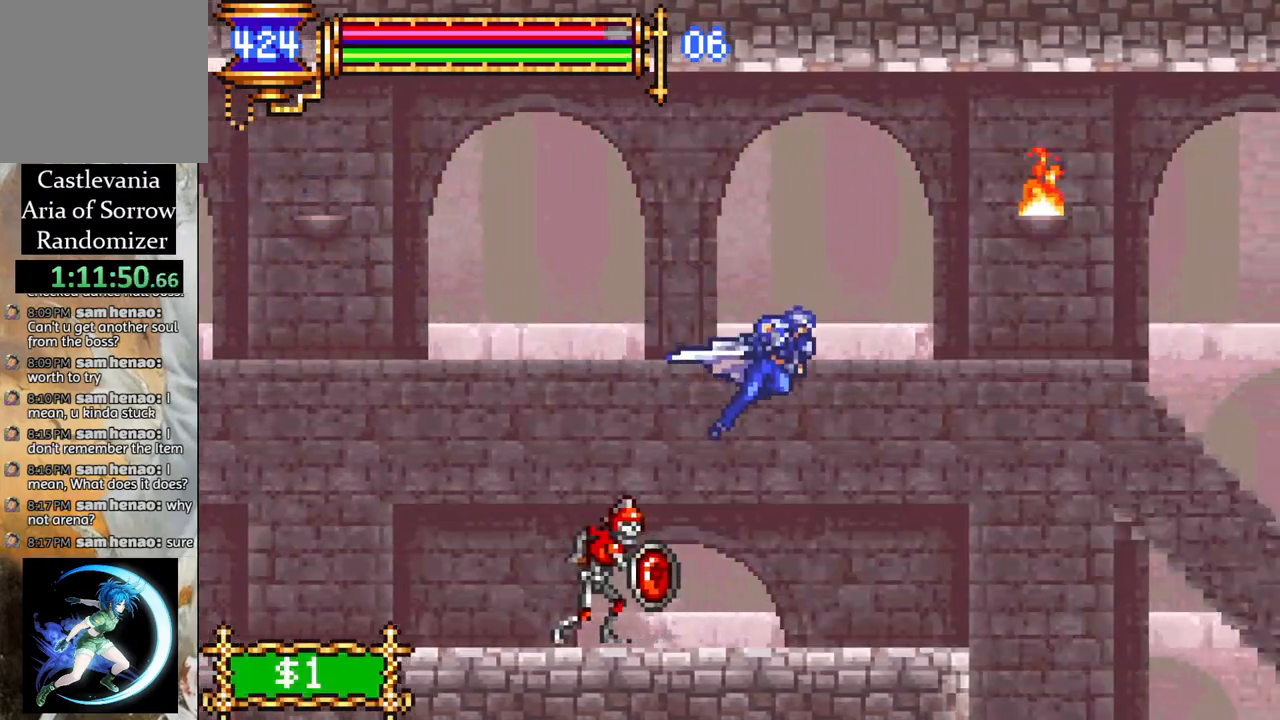
{"buttons": [], "left_stick": "center", "right_stick": "center", "events": [[250, "DPAD_RIGHT", "up"], [250, "R1", "up"]]}
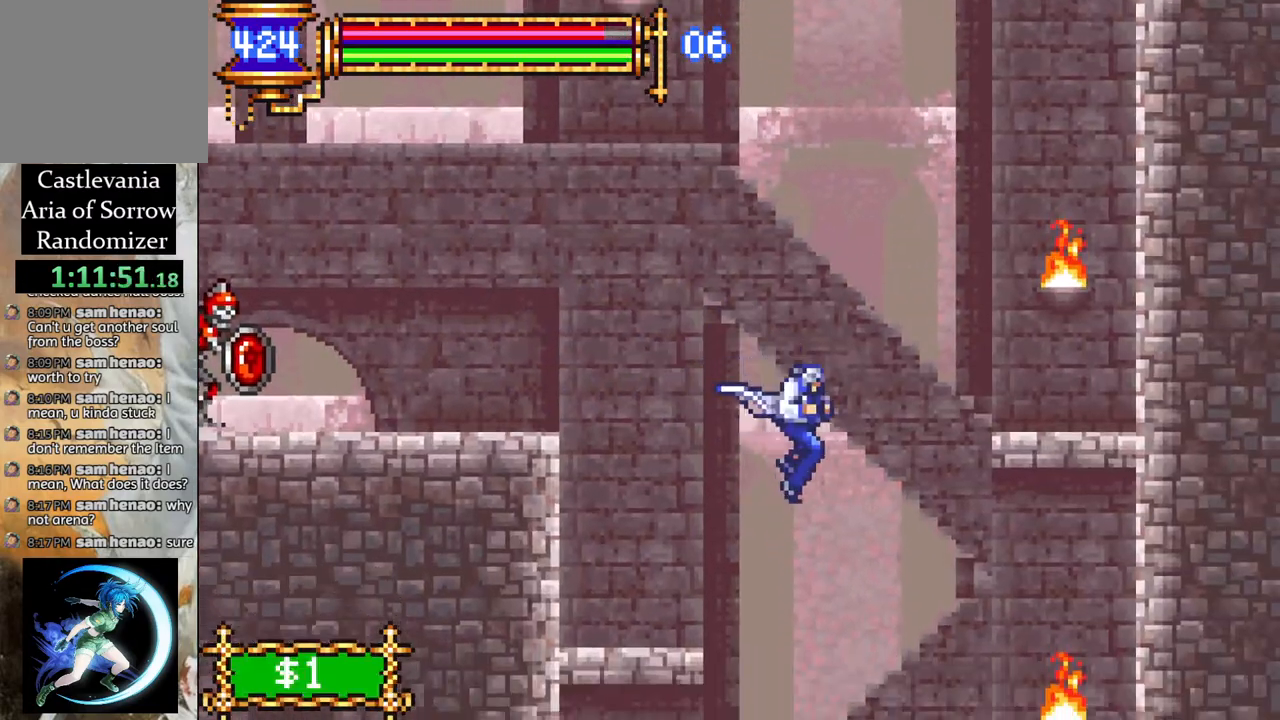
{"buttons": [], "left_stick": "center", "right_stick": "center", "events": [[83, "DPAD_LEFT", "down"], [150, "DPAD_LEFT", "up"], [350, "DPAD_RIGHT", "down"], [400, "DPAD_RIGHT", "up"]]}
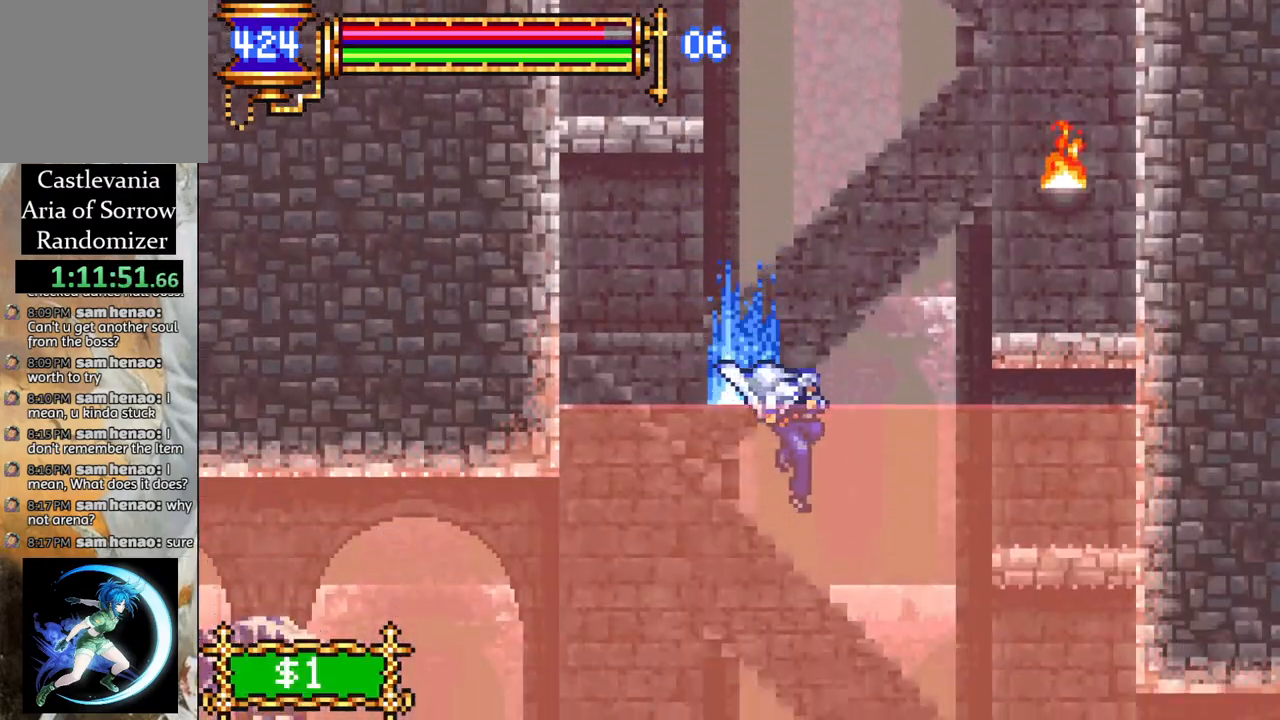
{"buttons": [], "left_stick": "center", "right_stick": "center", "events": [[67, "DPAD_LEFT", "down"], [183, "R1", "down"], [383, "DPAD_LEFT", "up"], [400, "R1", "up"]]}
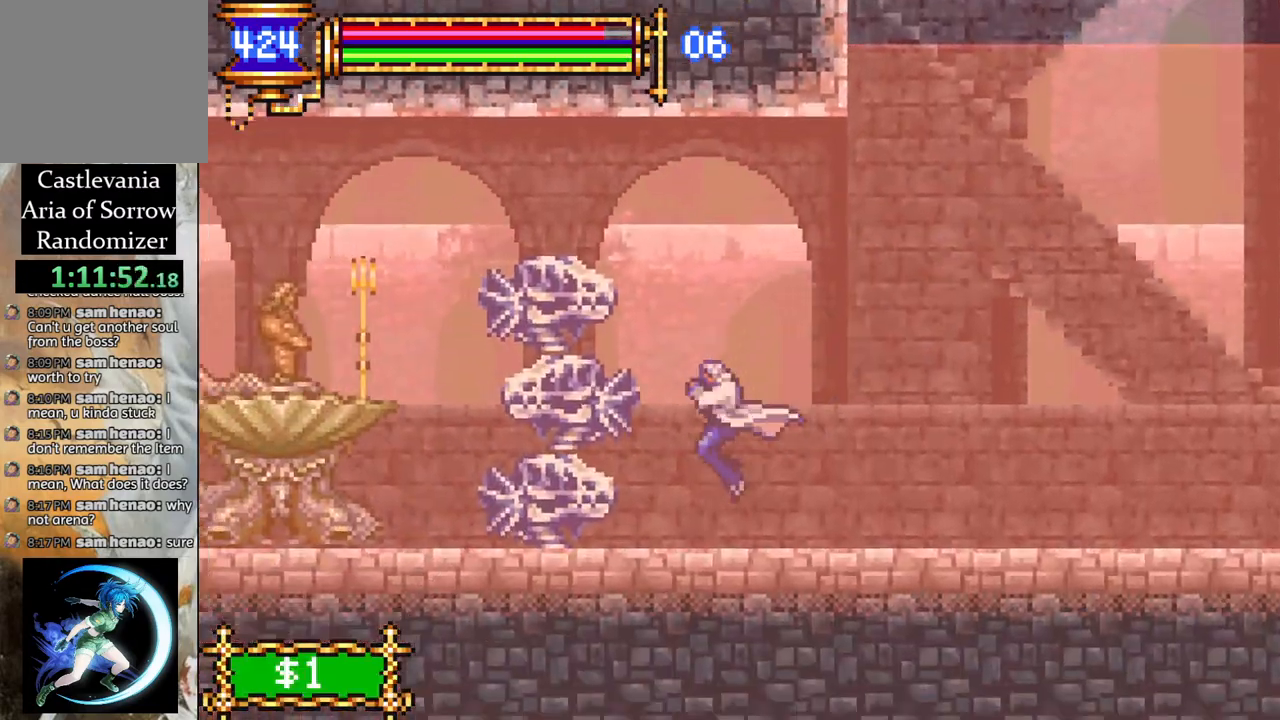
{"buttons": ["CROSS", "DPAD_LEFT"], "left_stick": "center", "right_stick": "center", "events": [[50, "DPAD_RIGHT", "down"], [150, "DPAD_RIGHT", "up"], [183, "CROSS", "down"], [400, "CROSS", "up"], [467, "CROSS", "down"], [483, "DPAD_LEFT", "down"]]}
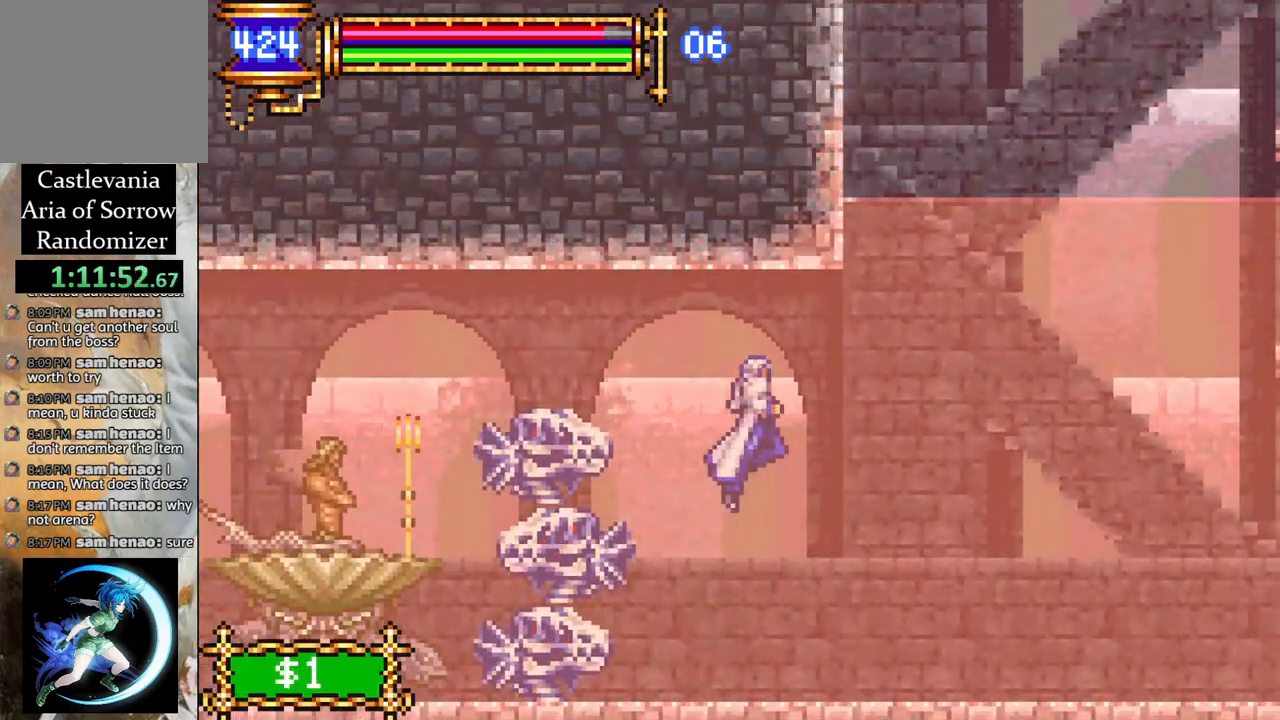
{"buttons": ["R1", "DPAD_LEFT"], "left_stick": "center", "right_stick": "center", "events": [[100, "R1", "down"], [283, "CROSS", "up"]]}
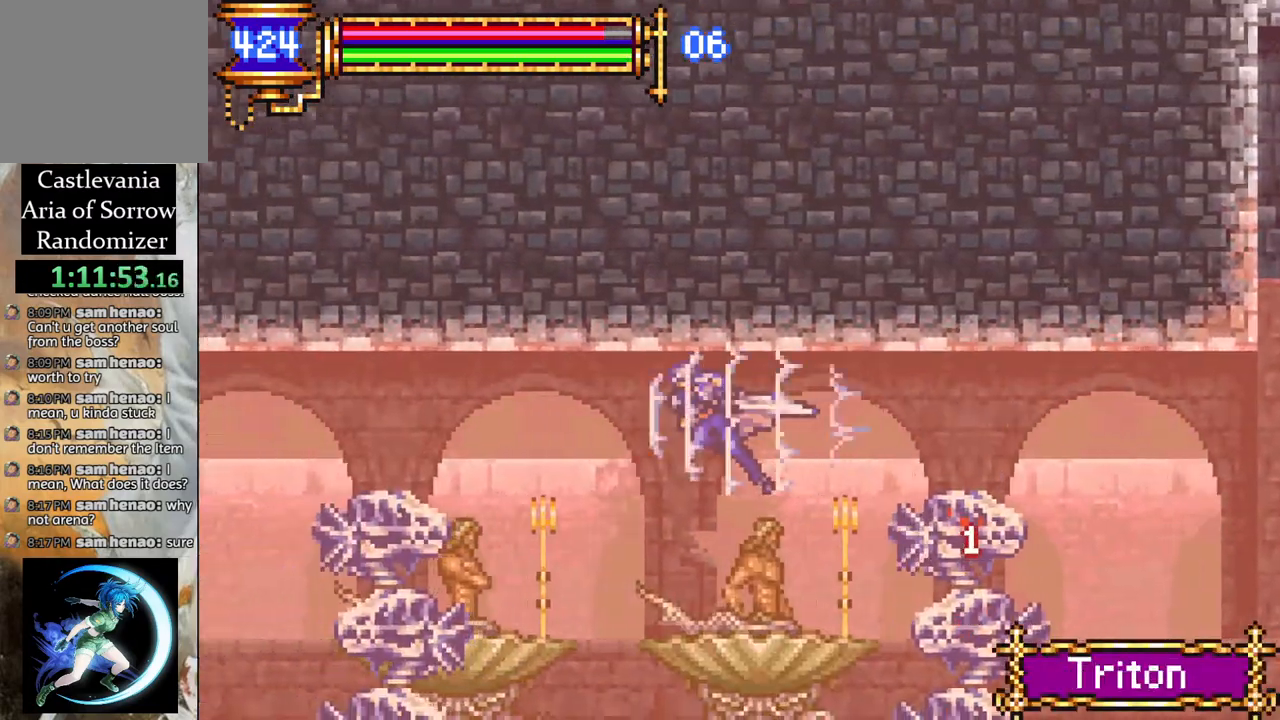
{"buttons": [], "left_stick": "center", "right_stick": "center", "events": [[433, "DPAD_LEFT", "up"], [450, "R1", "up"]]}
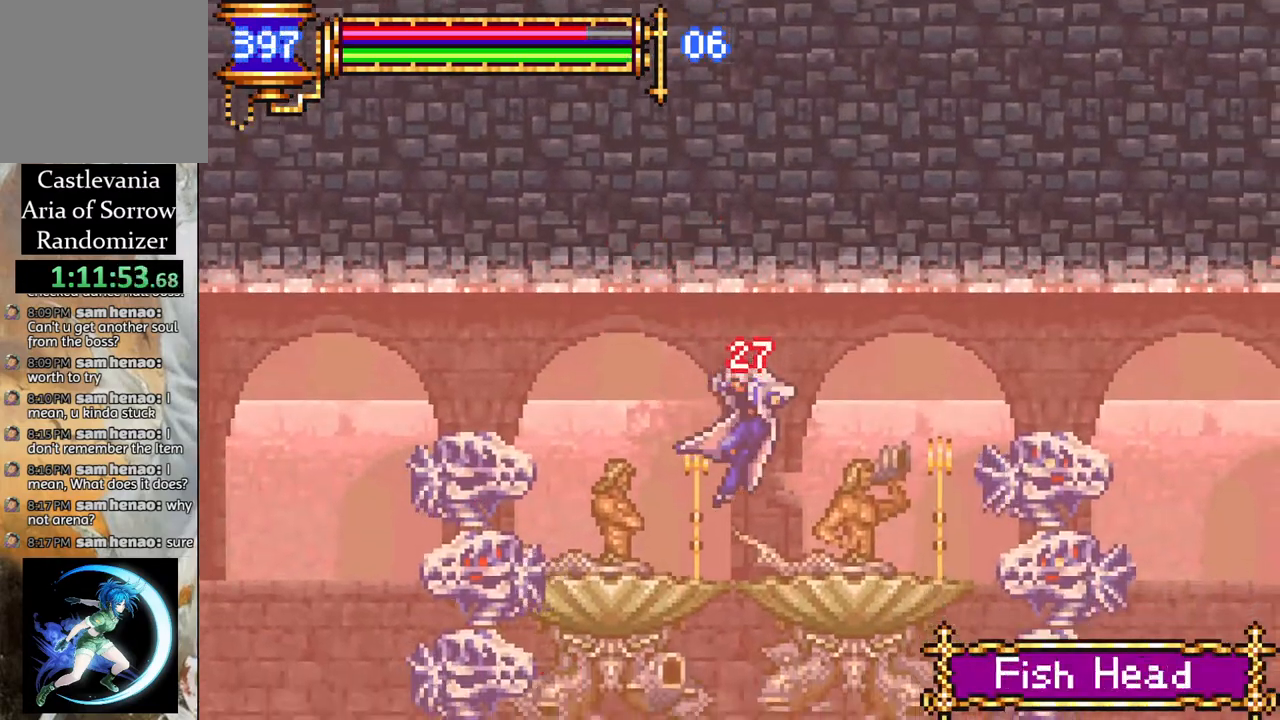
{"buttons": ["R1", "DPAD_LEFT"], "left_stick": "center", "right_stick": "center", "events": [[33, "CROSS", "down"], [67, "DPAD_LEFT", "down"], [67, "R1", "down"], [183, "DPAD_LEFT", "up"], [367, "CROSS", "up"], [367, "R1", "up"], [417, "DPAD_LEFT", "down"], [450, "R1", "down"]]}
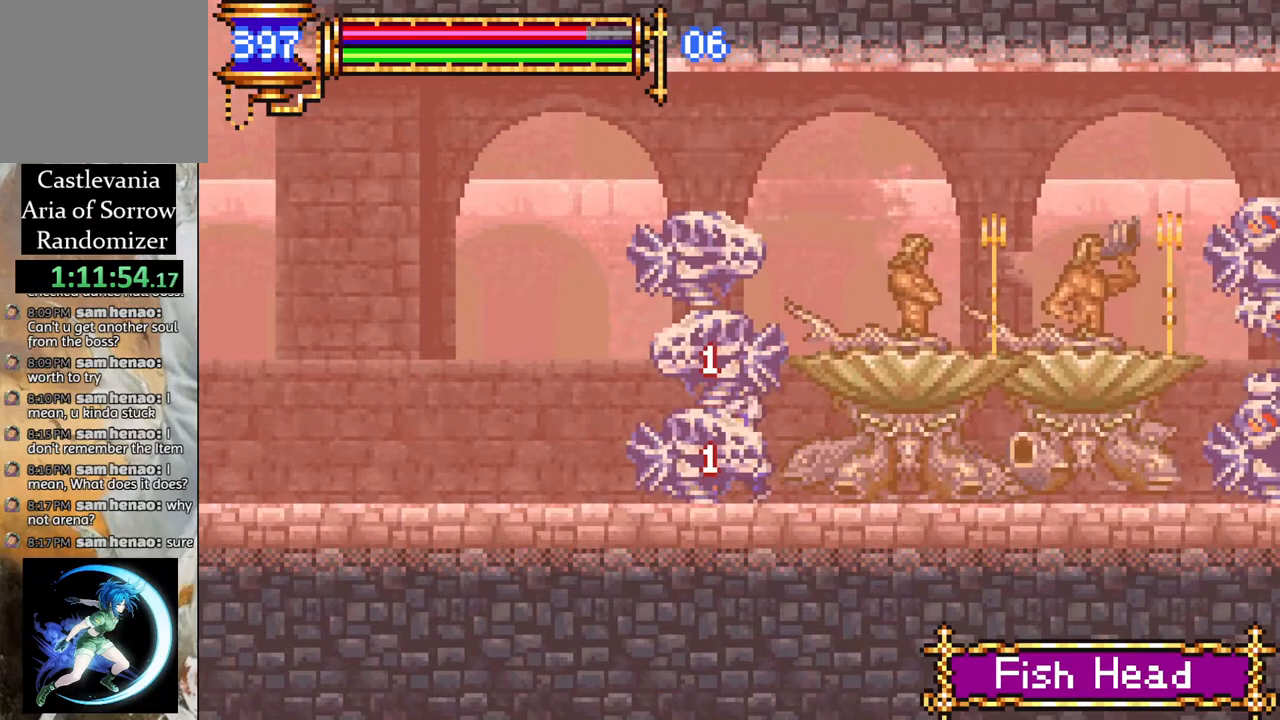
{"buttons": ["CROSS", "R1"], "left_stick": "center", "right_stick": "center", "events": [[433, "CROSS", "down"], [467, "DPAD_LEFT", "up"]]}
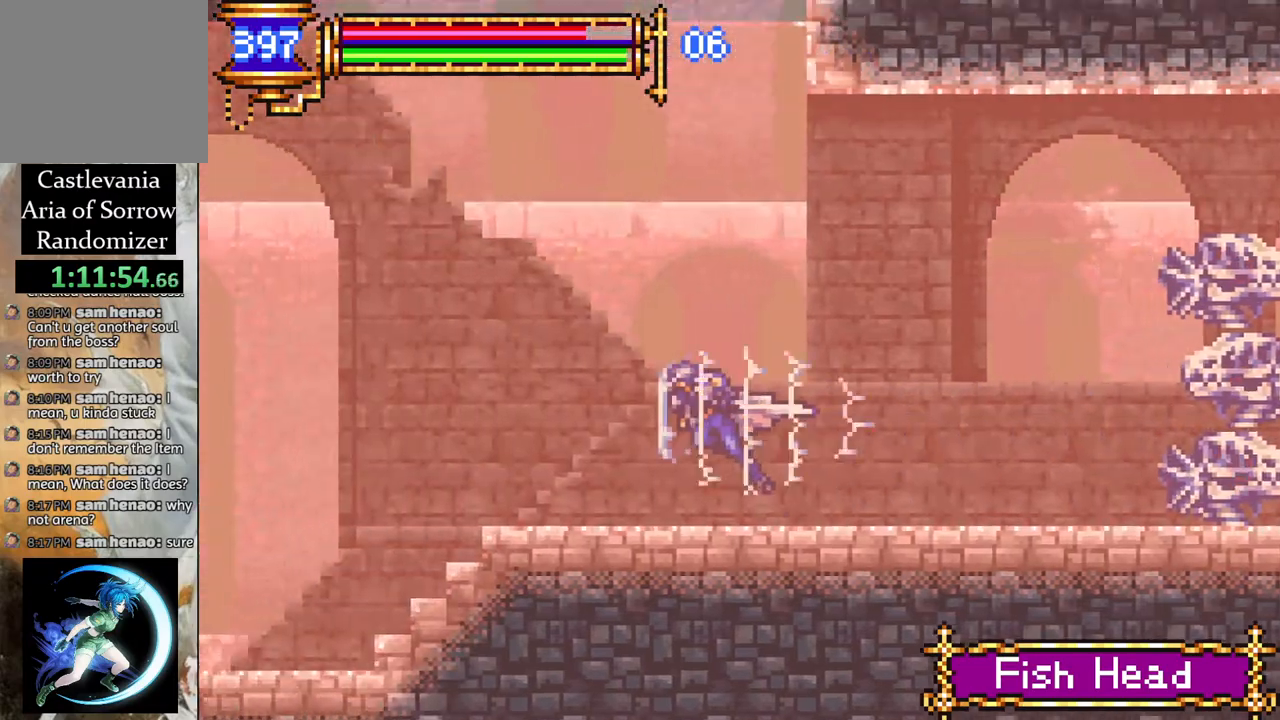
{"buttons": ["CROSS", "R1"], "left_stick": "center", "right_stick": "center", "events": [[83, "DPAD_LEFT", "down"], [217, "CROSS", "up"], [233, "DPAD_LEFT", "up"], [300, "CROSS", "down"]]}
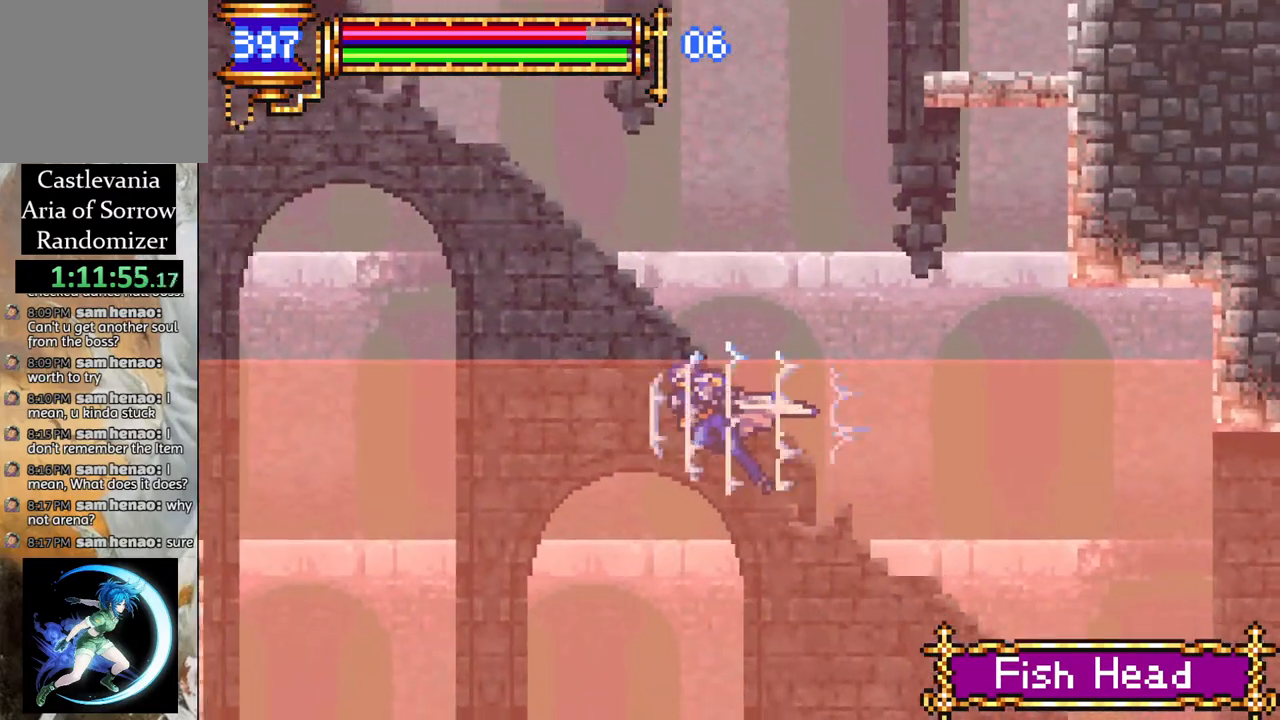
{"buttons": ["R1", "DPAD_RIGHT"], "left_stick": "center", "right_stick": "center", "events": [[33, "DPAD_UP", "down"], [150, "CROSS", "up"], [150, "DPAD_UP", "up"], [283, "L1", "down"], [383, "L1", "up"], [433, "DPAD_RIGHT", "down"]]}
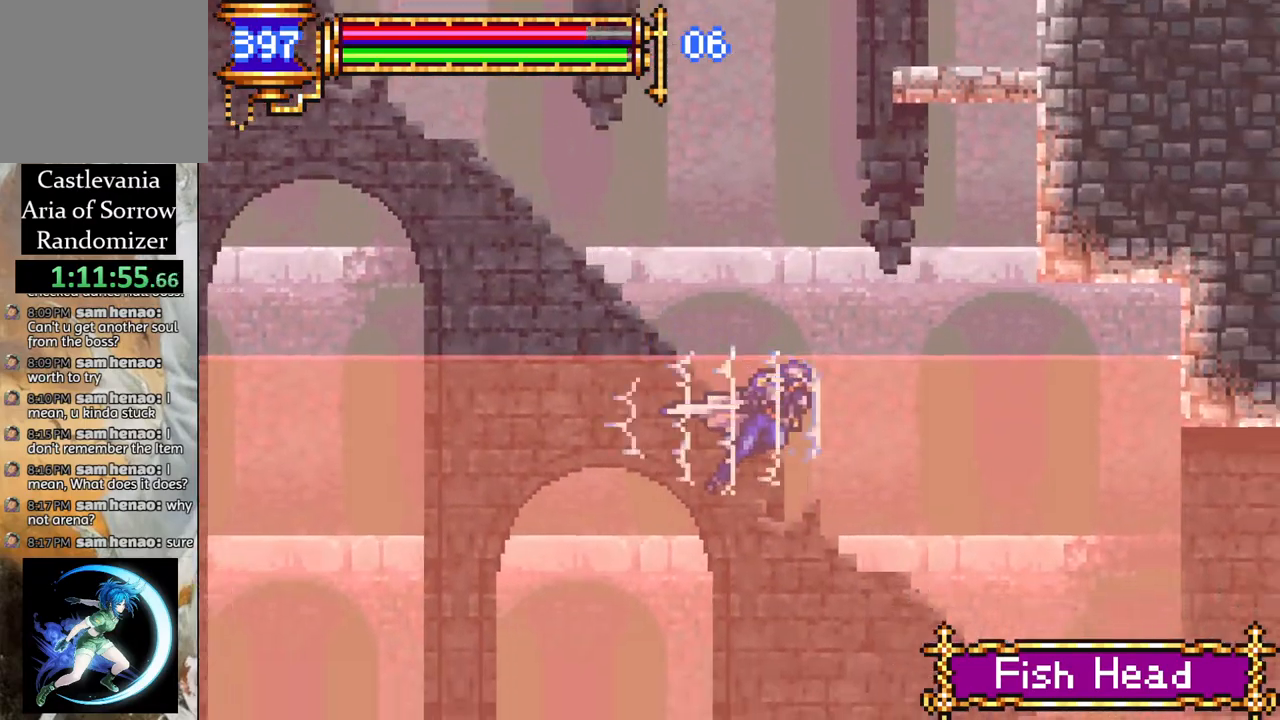
{"buttons": ["CROSS", "DPAD_LEFT"], "left_stick": "center", "right_stick": "center", "events": [[33, "DPAD_RIGHT", "up"], [83, "DPAD_RIGHT", "down"], [150, "DPAD_RIGHT", "up"], [150, "R1", "up"], [217, "CROSS", "down"], [250, "DPAD_LEFT", "down"]]}
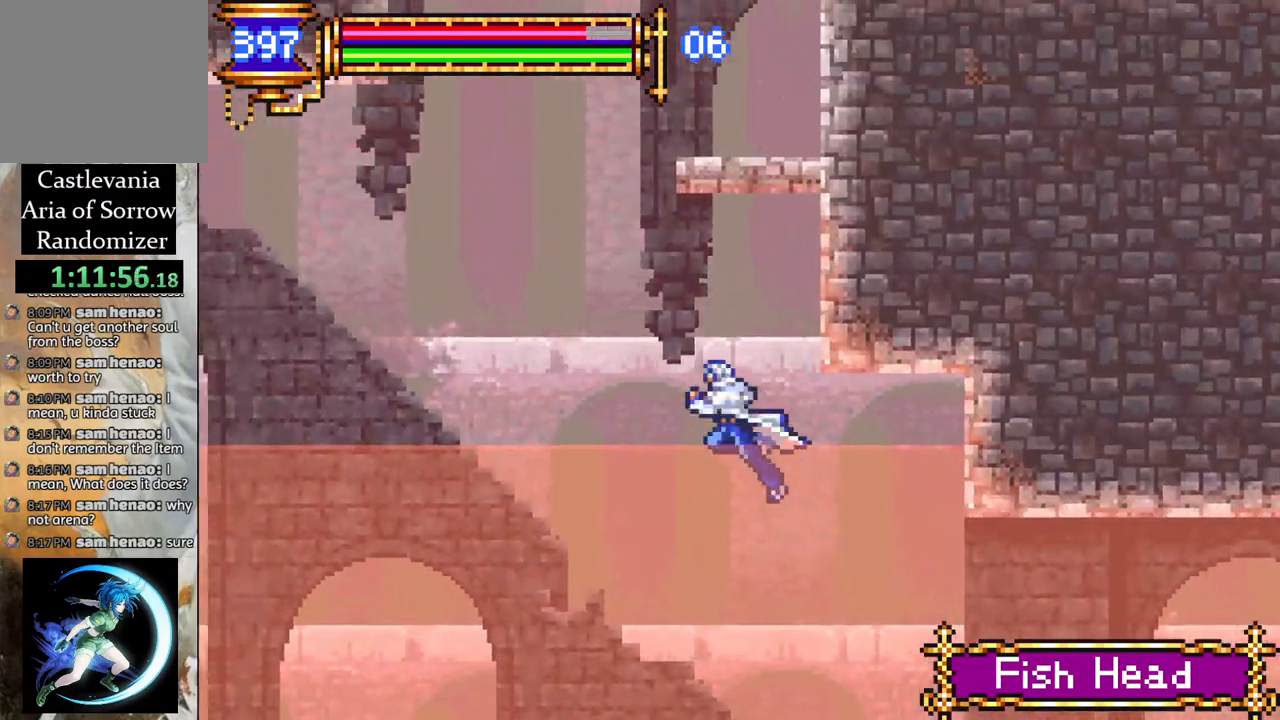
{"buttons": ["R1", "DPAD_LEFT"], "left_stick": "center", "right_stick": "center", "events": [[100, "DPAD_LEFT", "up"], [100, "DPAD_UP", "down"], [117, "CROSS", "up"], [133, "DPAD_UP", "up"], [150, "DPAD_LEFT", "down"], [167, "CROSS", "down"], [450, "R1", "down"], [467, "CROSS", "up"]]}
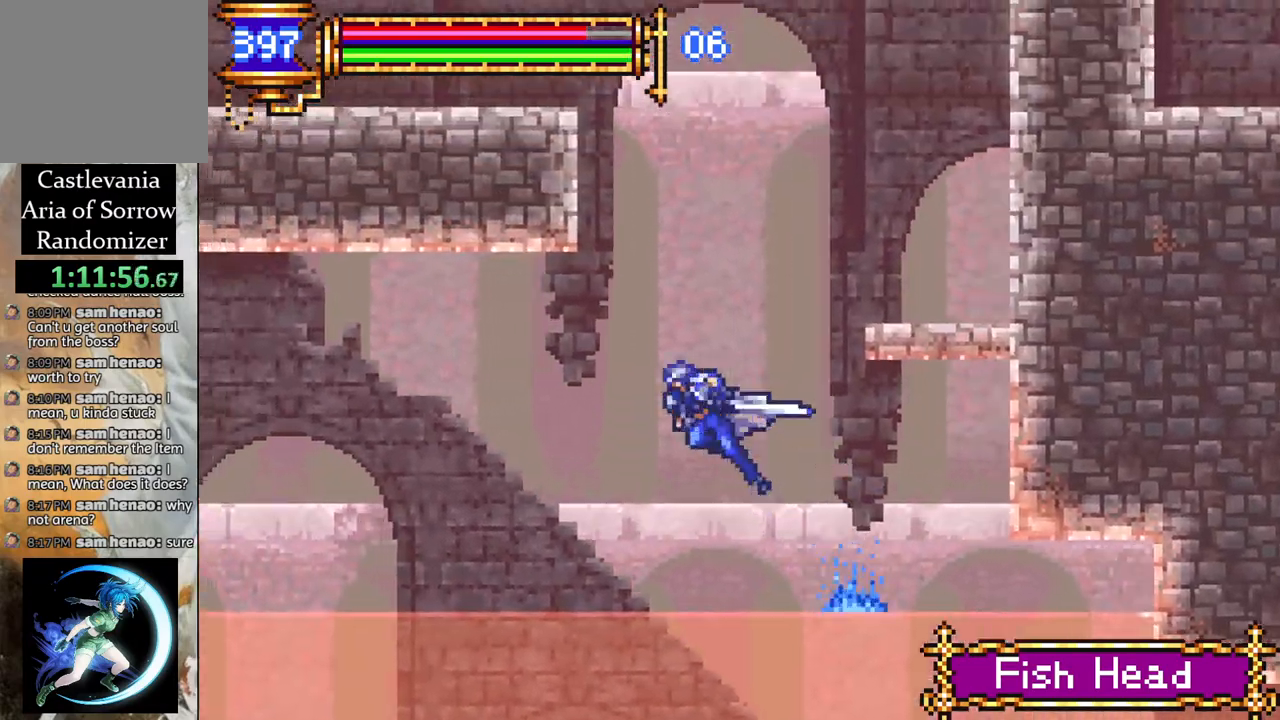
{"buttons": ["R1", "DPAD_LEFT"], "left_stick": "center", "right_stick": "center", "events": []}
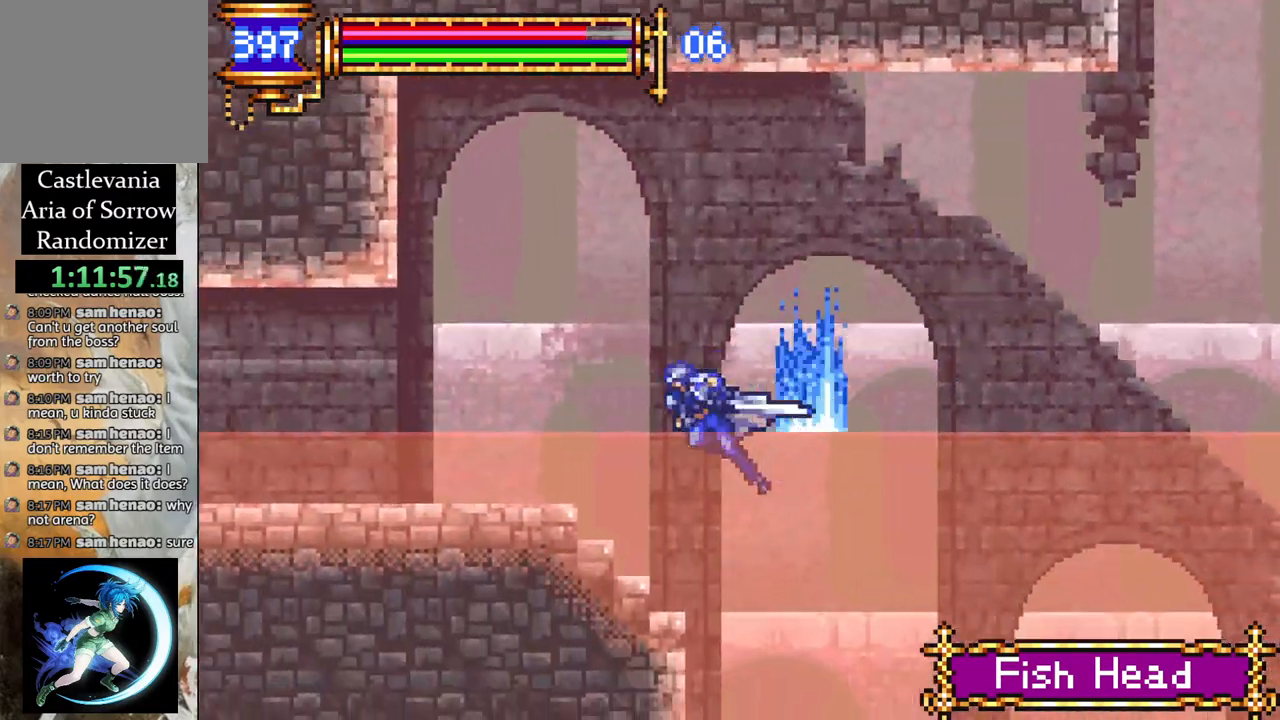
{"buttons": ["R1", "DPAD_LEFT"], "left_stick": "center", "right_stick": "center", "events": [[150, "R1", "up"], [300, "R1", "down"]]}
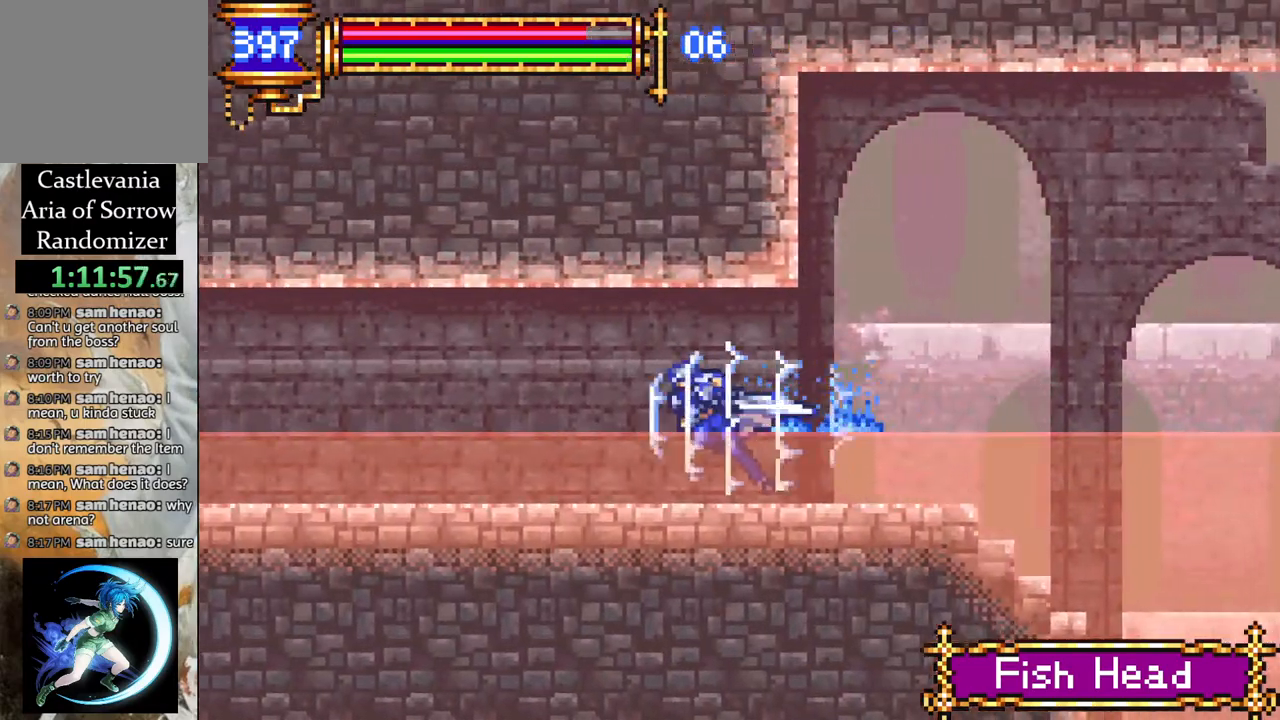
{"buttons": ["R1", "DPAD_LEFT"], "left_stick": "center", "right_stick": "center", "events": []}
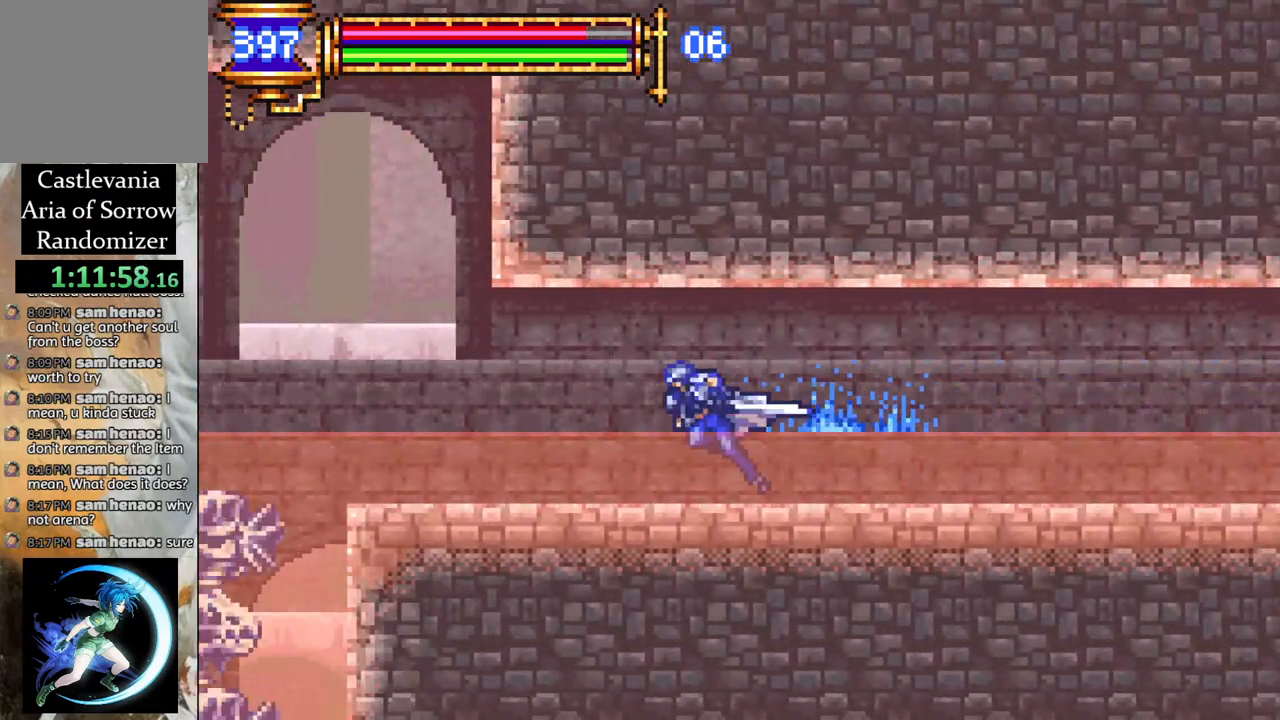
{"buttons": ["CROSS"], "left_stick": "center", "right_stick": "center", "events": [[300, "R1", "up"], [350, "DPAD_LEFT", "up"], [383, "CROSS", "down"]]}